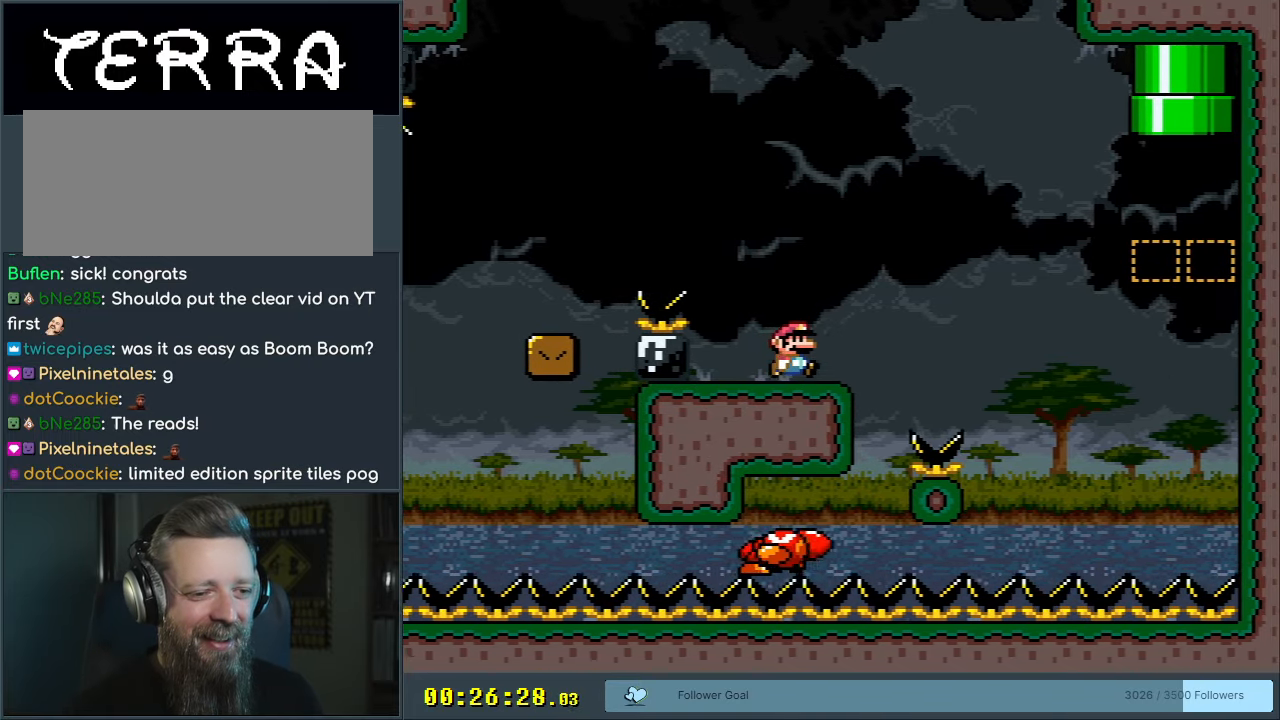
Gameplay with a controller (Nintendo layout); each line is a JSON object with the inputs held at the frame after it. "events" lists button and stick changes between this image and that frame as [ms after this image, input, new state], when the widget could be followed in between. Not read: L3 R3.
{"buttons": ["Y", "DPAD_LEFT"], "events": [[33, "B", "down"], [200, "DPAD_LEFT", "down"], [200, "DPAD_RIGHT", "up"], [317, "B", "up"], [350, "DPAD_LEFT", "up"], [467, "DPAD_LEFT", "down"]]}
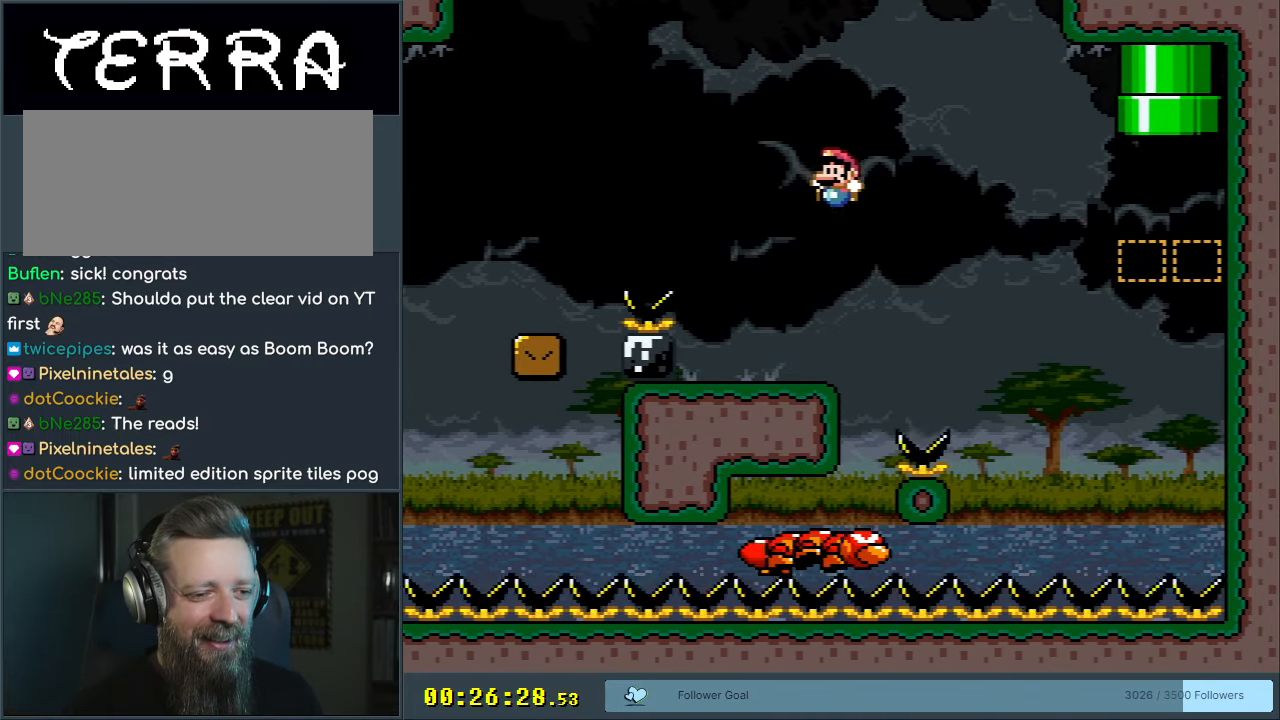
{"buttons": ["Y"], "events": [[33, "DPAD_LEFT", "up"], [217, "DPAD_RIGHT", "down"], [283, "DPAD_RIGHT", "up"]]}
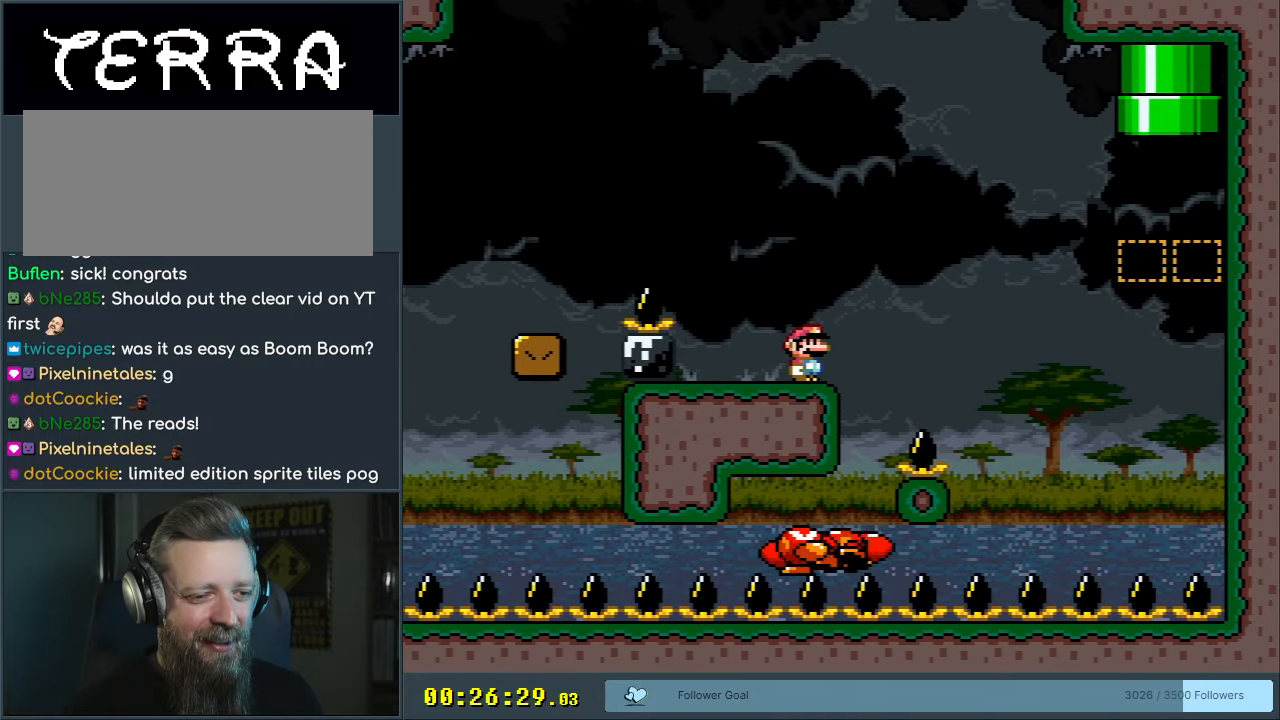
{"buttons": ["B", "Y"], "events": [[83, "DPAD_RIGHT", "down"], [183, "B", "down"], [483, "DPAD_RIGHT", "up"]]}
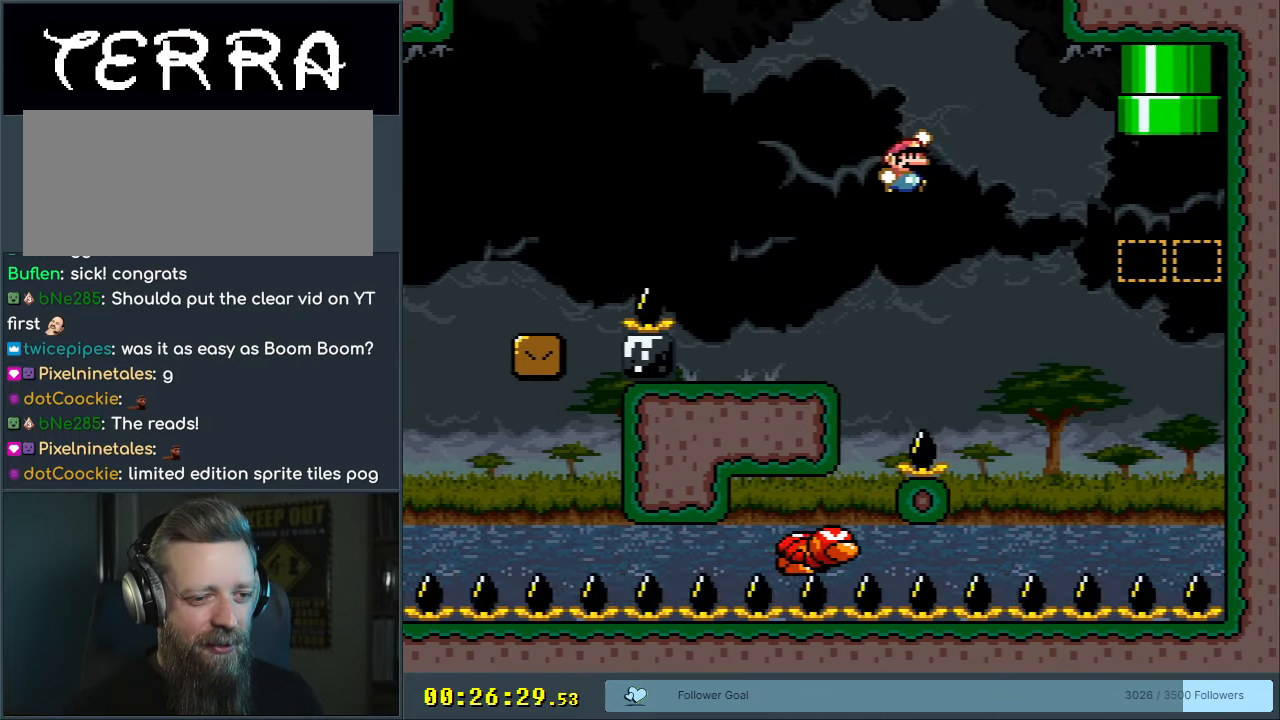
{"buttons": ["B", "Y"], "events": [[233, "DPAD_LEFT", "down"], [367, "DPAD_LEFT", "up"]]}
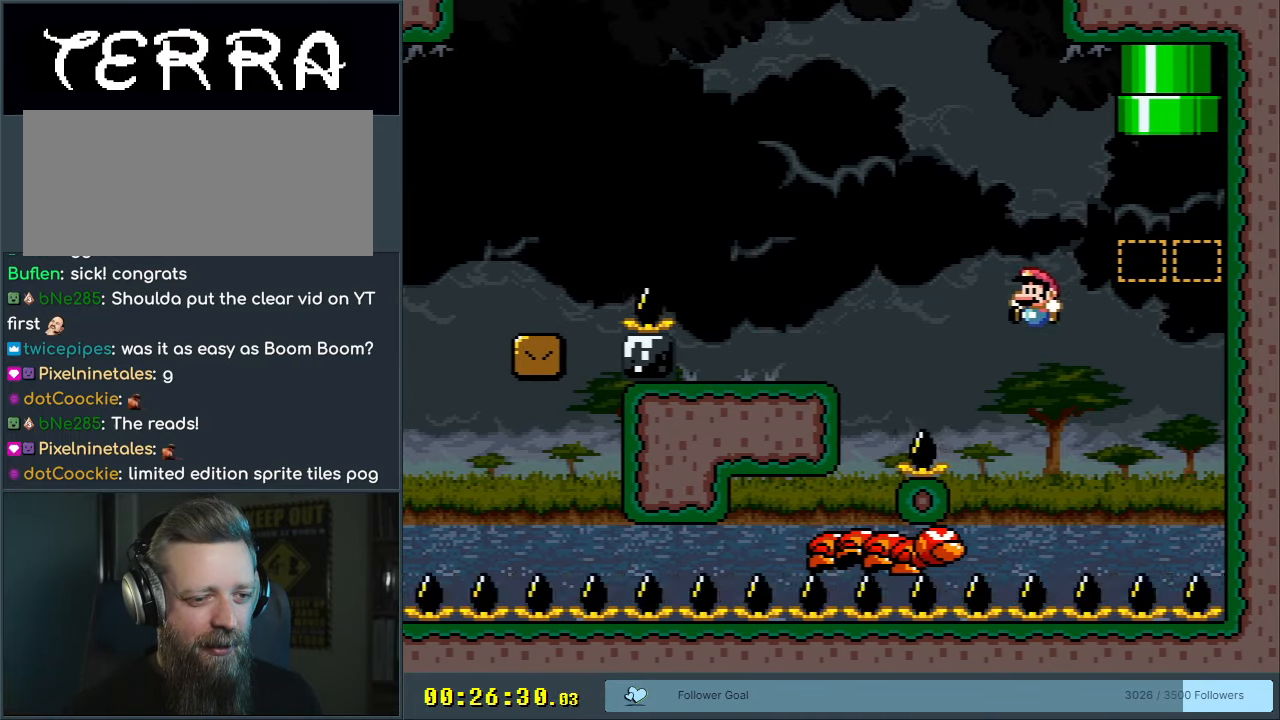
{"buttons": ["Y"], "events": [[67, "DPAD_LEFT", "down"], [217, "DPAD_LEFT", "up"], [267, "DPAD_RIGHT", "down"], [400, "B", "up"], [417, "DPAD_RIGHT", "up"]]}
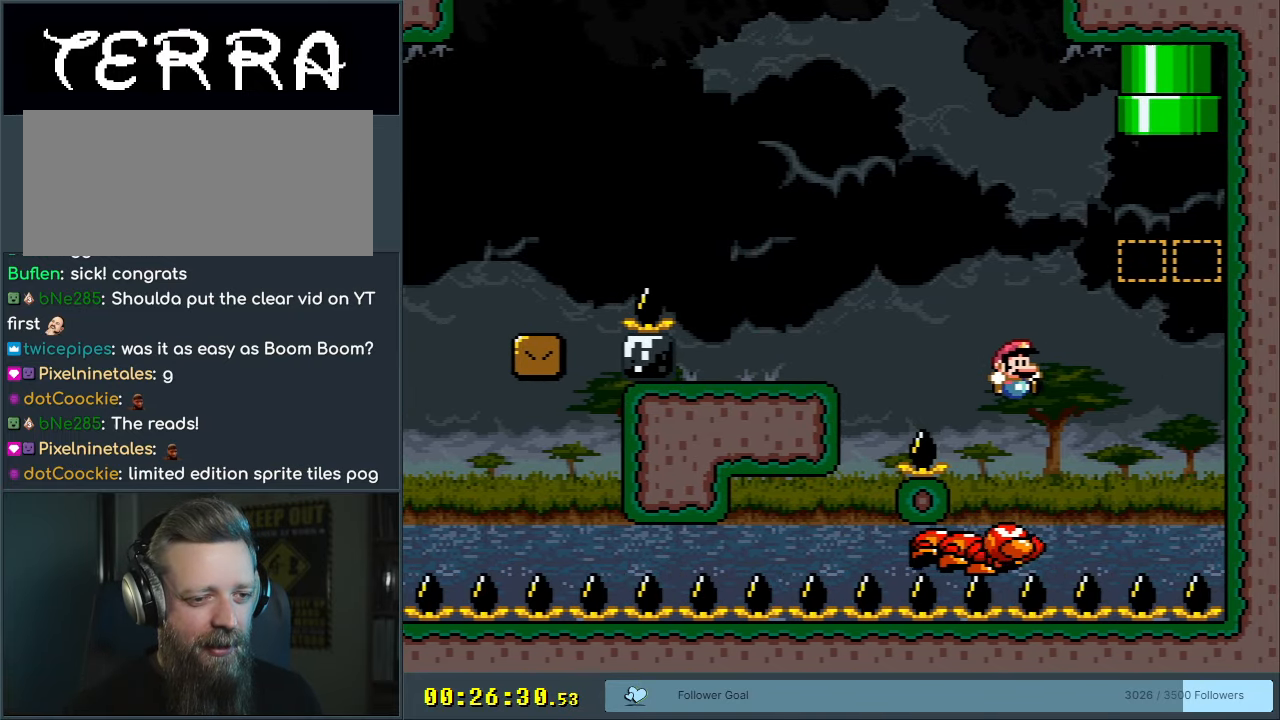
{"buttons": ["B", "Y", "DPAD_RIGHT"], "events": [[283, "B", "down"], [333, "DPAD_LEFT", "down"], [467, "DPAD_LEFT", "up"], [467, "DPAD_RIGHT", "down"]]}
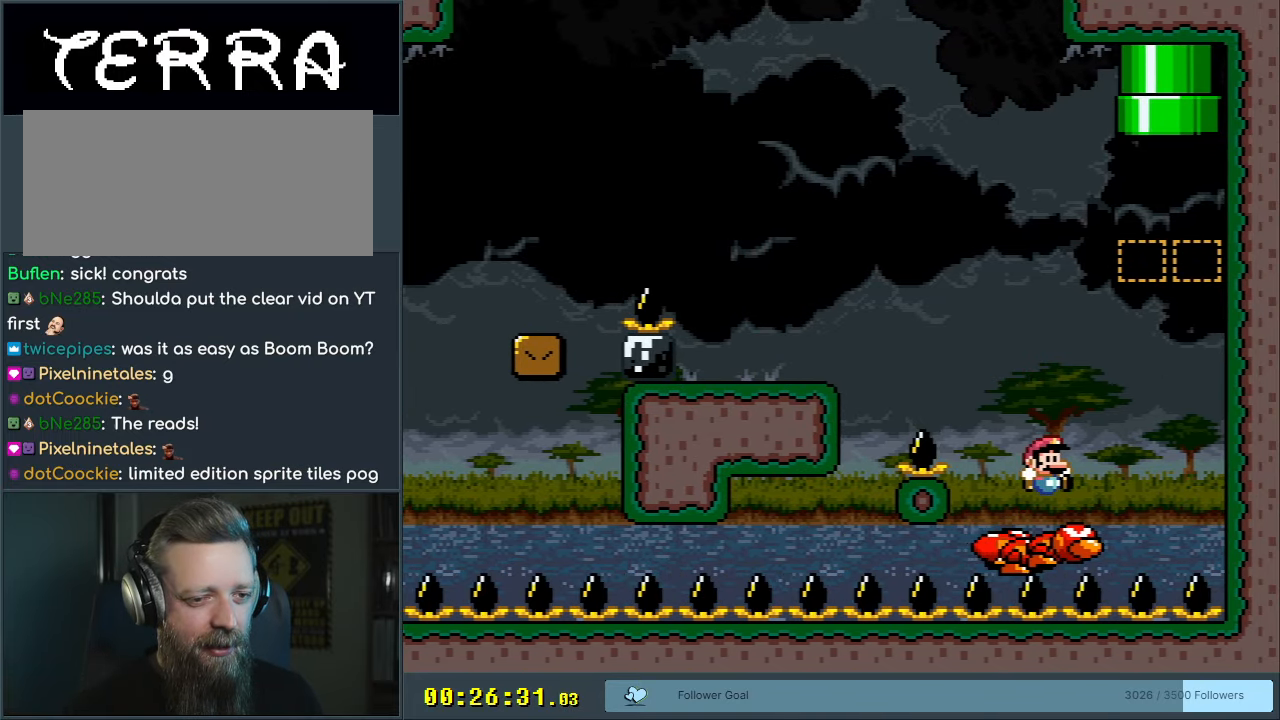
{"buttons": ["Y"], "events": [[217, "DPAD_RIGHT", "up"], [250, "B", "up"], [383, "DPAD_LEFT", "down"], [483, "DPAD_LEFT", "up"]]}
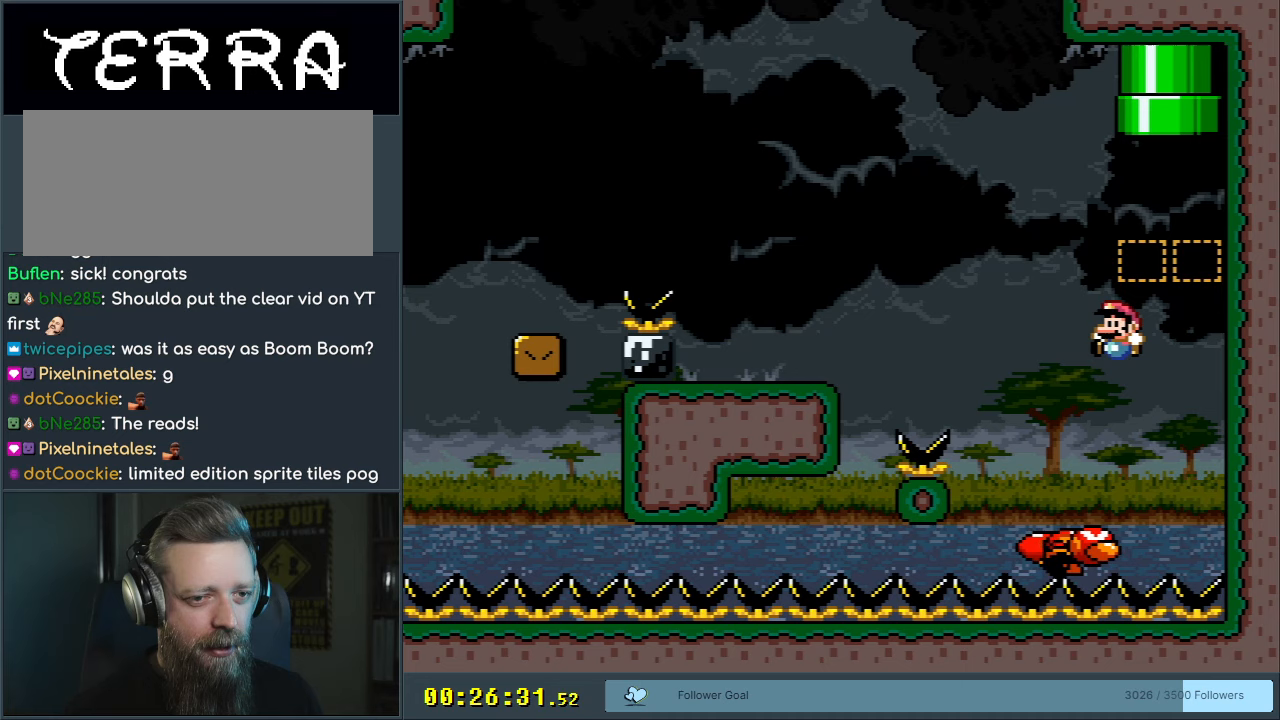
{"buttons": ["B", "Y"], "events": [[50, "DPAD_RIGHT", "down"], [117, "B", "down"], [117, "DPAD_RIGHT", "up"]]}
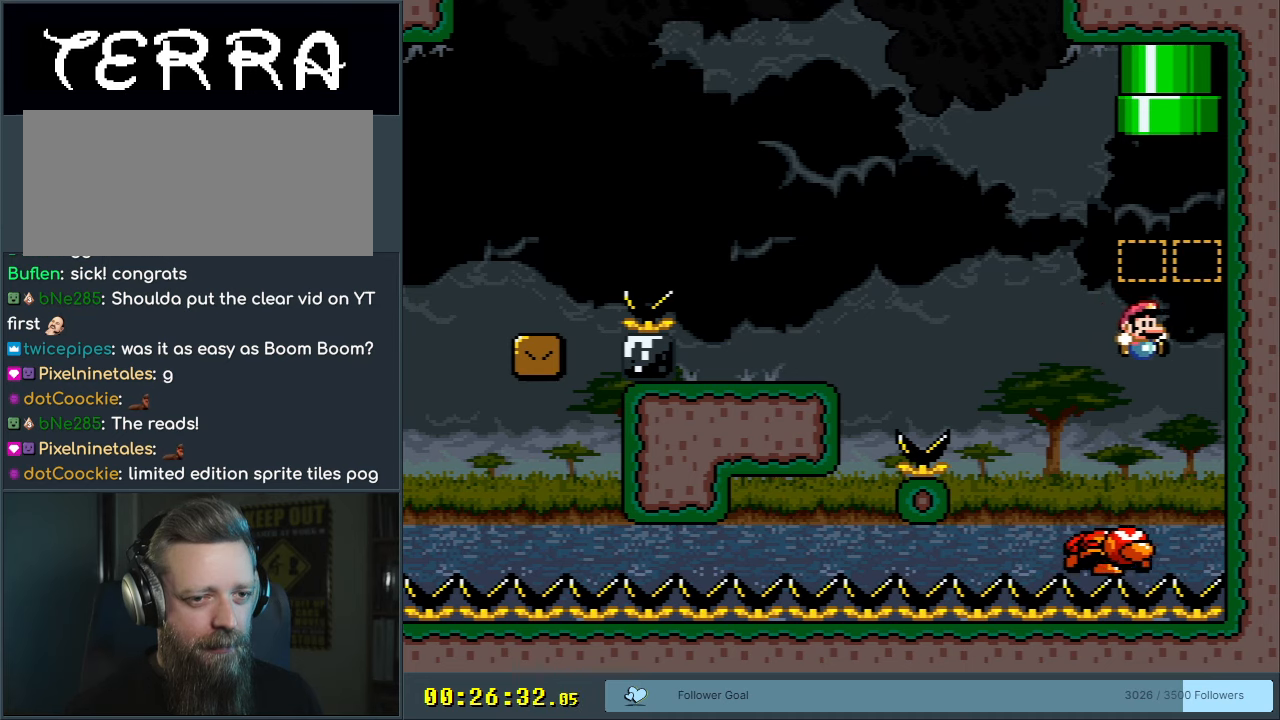
{"buttons": ["B", "Y"], "events": [[67, "DPAD_LEFT", "down"], [183, "DPAD_LEFT", "up"], [217, "DPAD_RIGHT", "down"], [233, "B", "up"], [400, "B", "down"], [400, "DPAD_RIGHT", "up"]]}
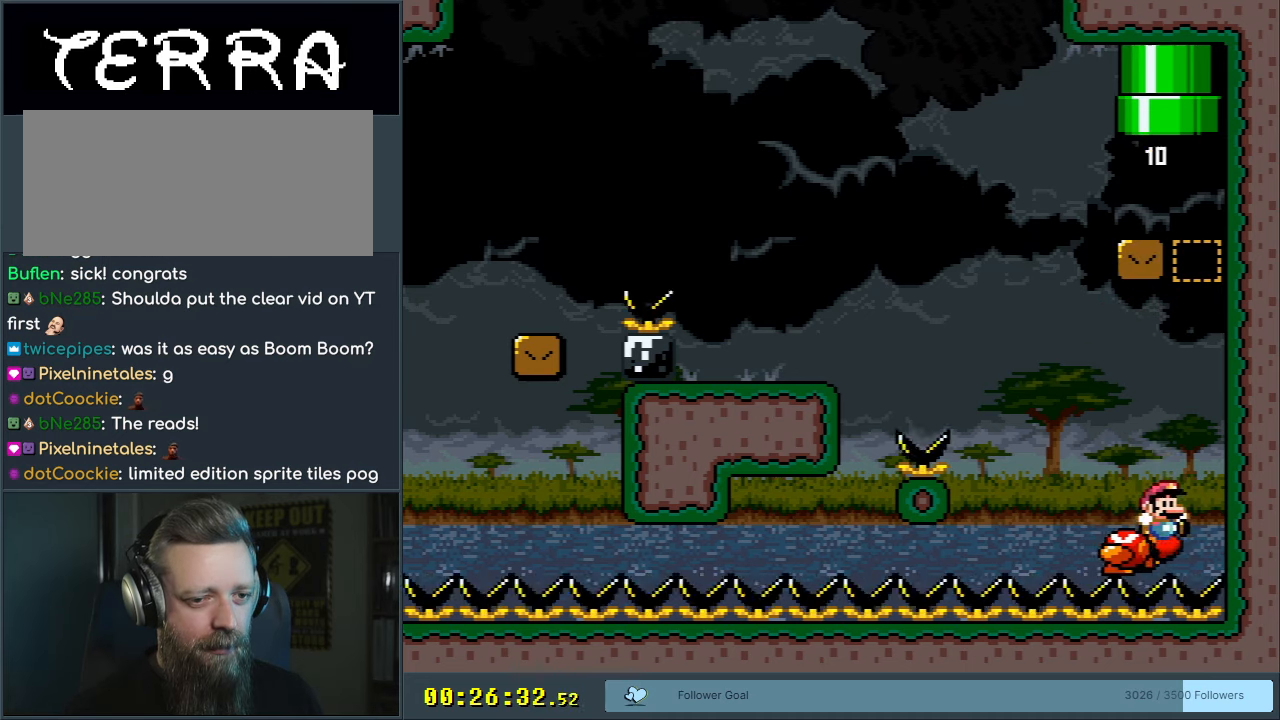
{"buttons": ["B", "Y"], "events": []}
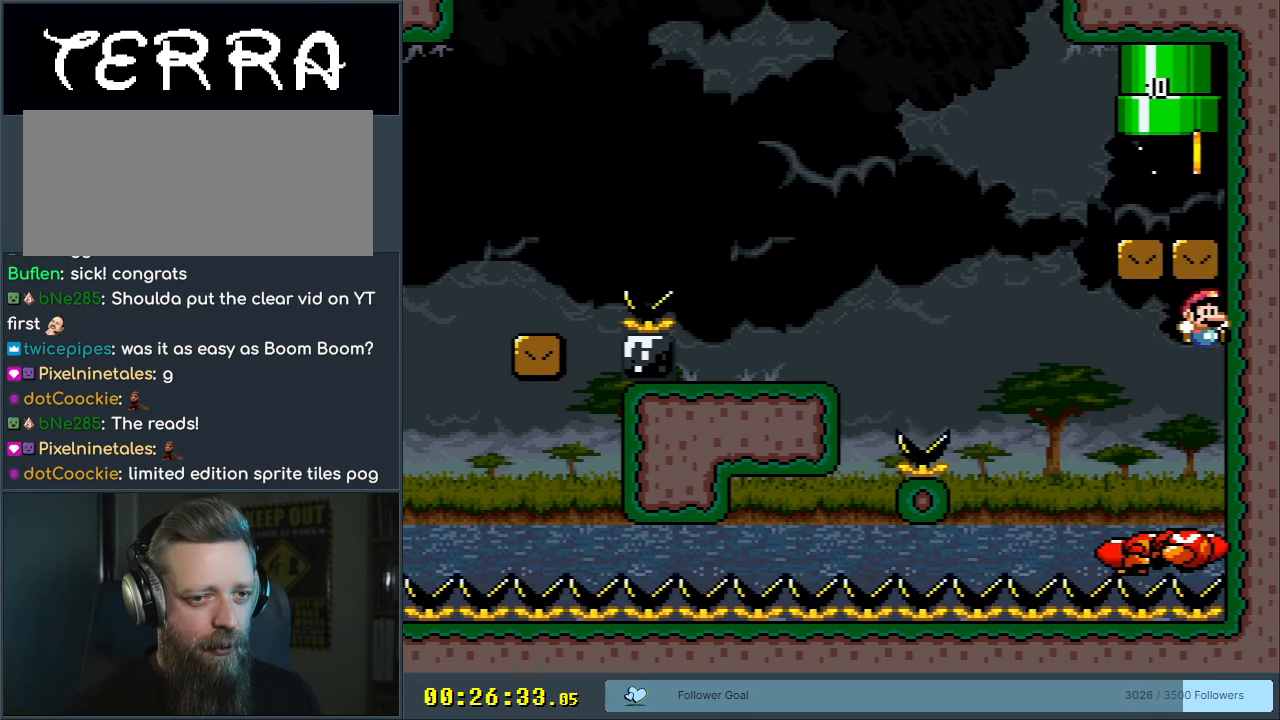
{"buttons": ["B", "Y"], "events": [[17, "DPAD_LEFT", "down"], [100, "DPAD_LEFT", "up"], [117, "DPAD_LEFT", "down"], [267, "DPAD_LEFT", "up"]]}
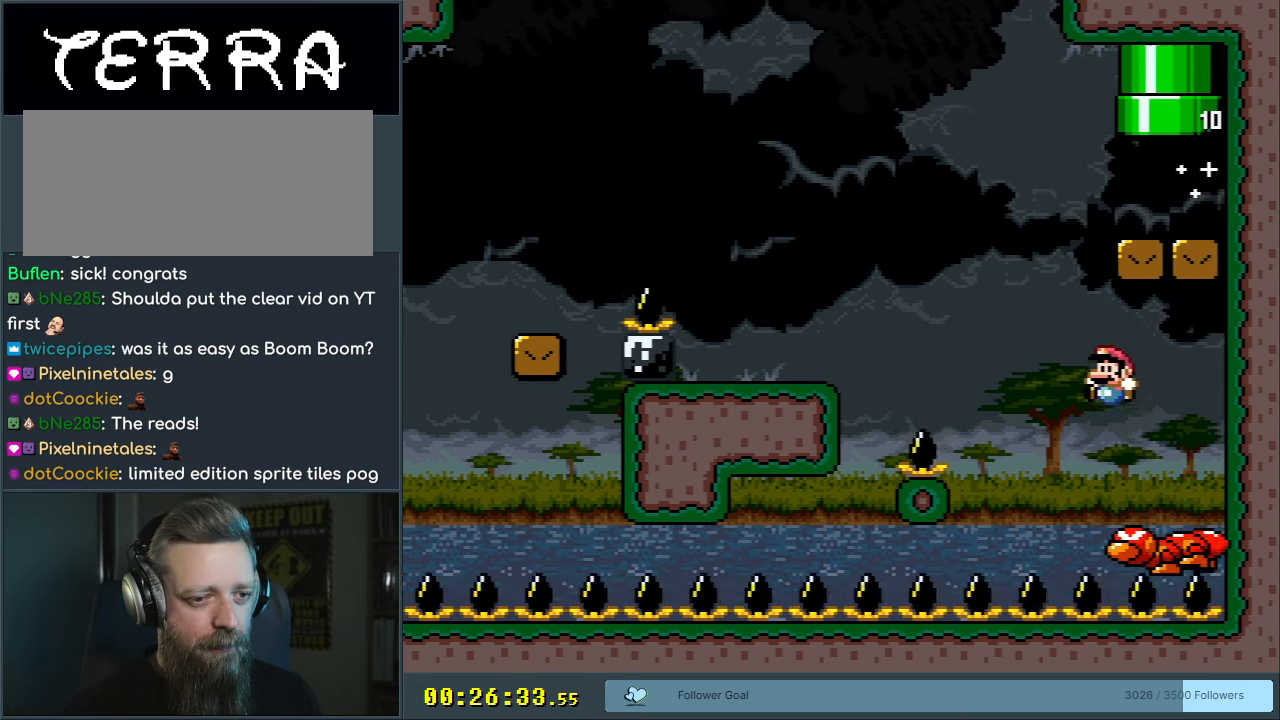
{"buttons": ["B", "Y"], "events": [[200, "DPAD_RIGHT", "down"], [317, "DPAD_RIGHT", "up"]]}
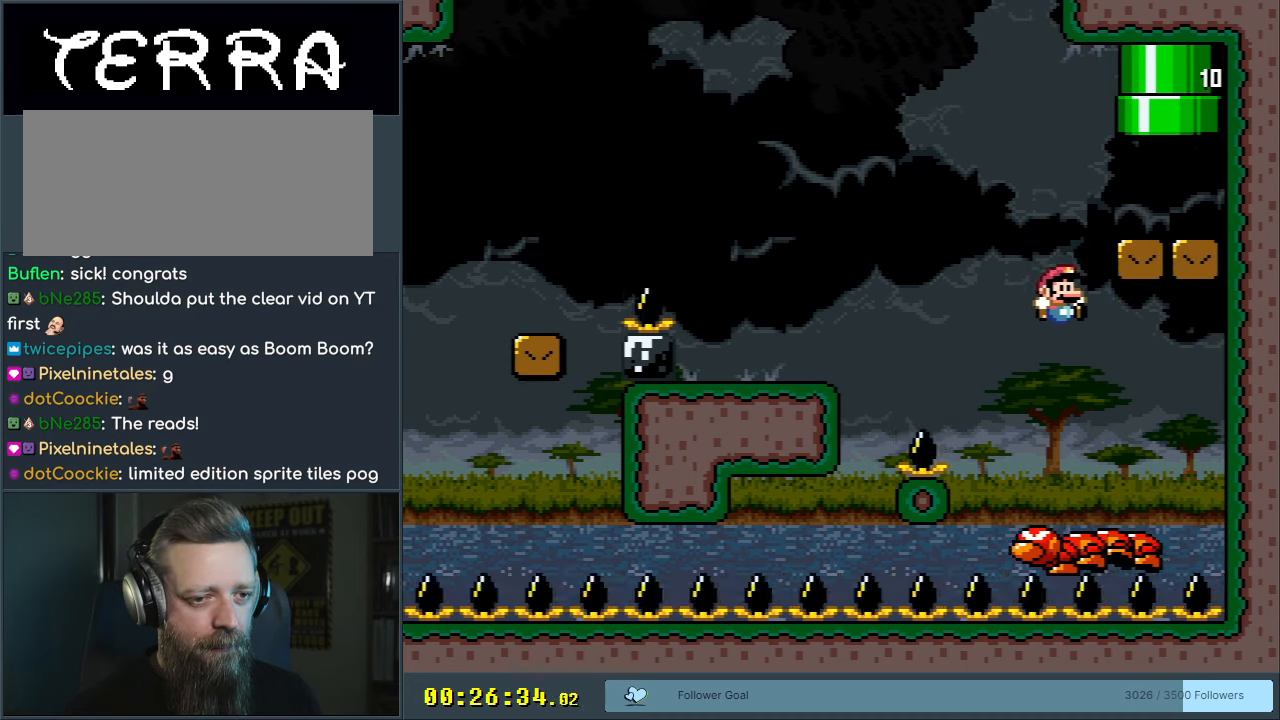
{"buttons": ["B", "Y", "DPAD_LEFT"], "events": [[17, "B", "up"], [150, "DPAD_LEFT", "down"], [183, "B", "down"], [283, "DPAD_LEFT", "up"], [350, "DPAD_LEFT", "down"]]}
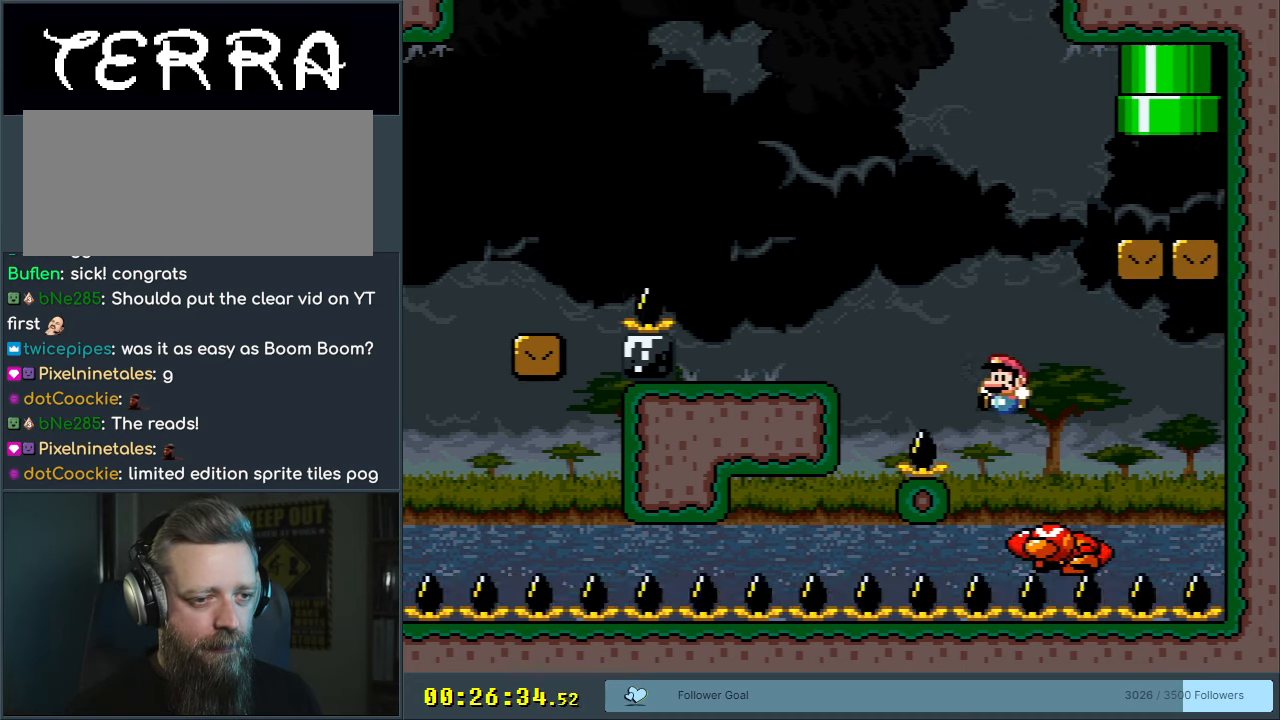
{"buttons": ["Y"], "events": [[267, "DPAD_LEFT", "up"], [350, "B", "up"]]}
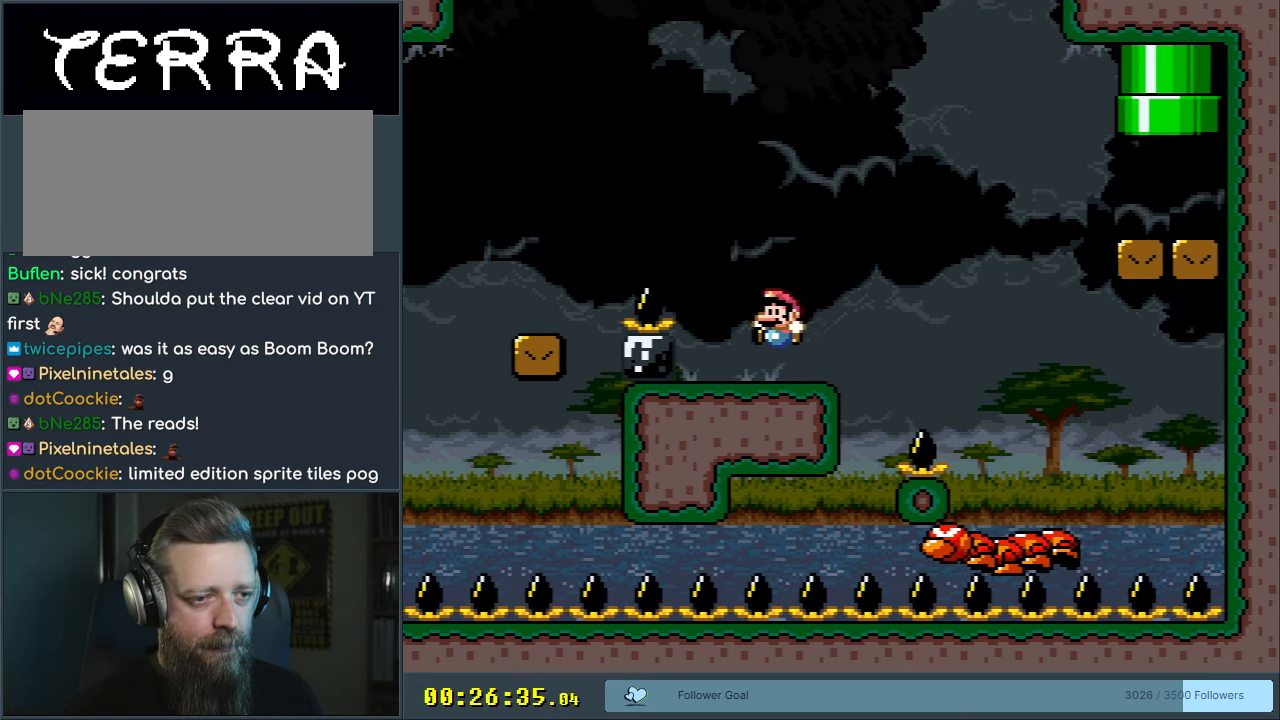
{"buttons": ["B", "Y", "DPAD_RIGHT"], "events": [[17, "DPAD_RIGHT", "down"], [467, "B", "down"]]}
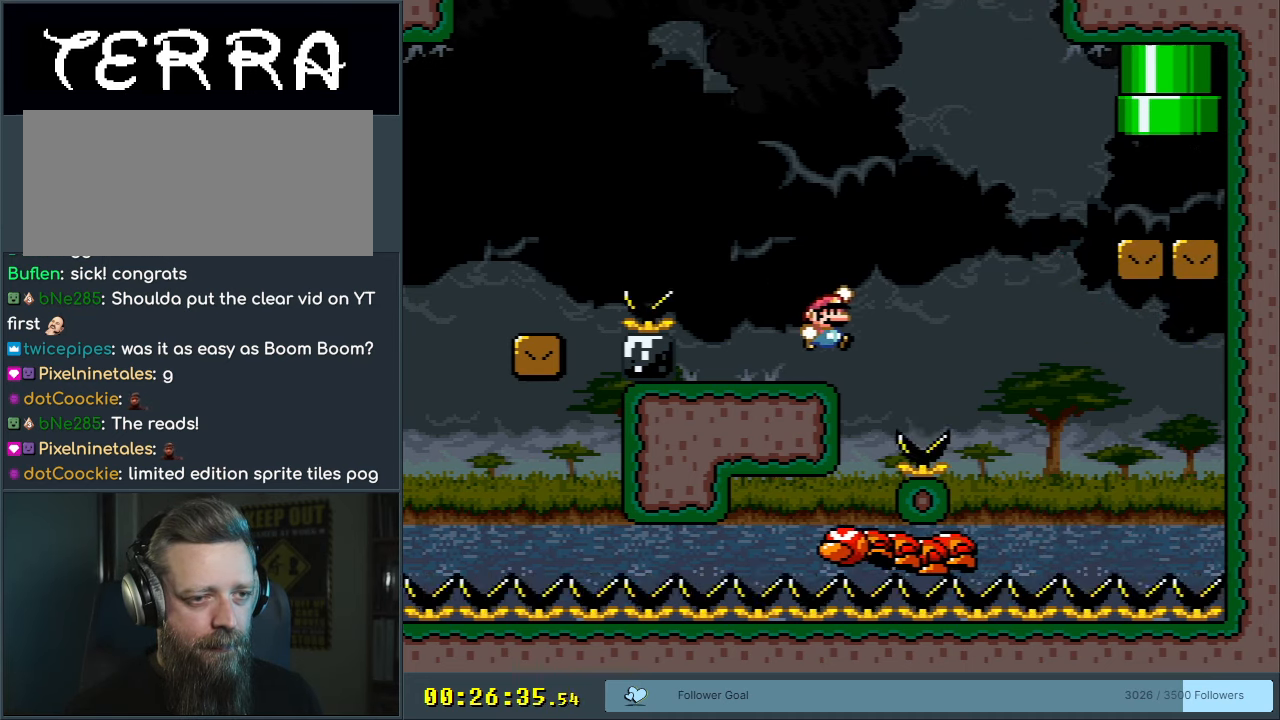
{"buttons": ["Y", "DPAD_RIGHT"], "events": [[483, "B", "up"]]}
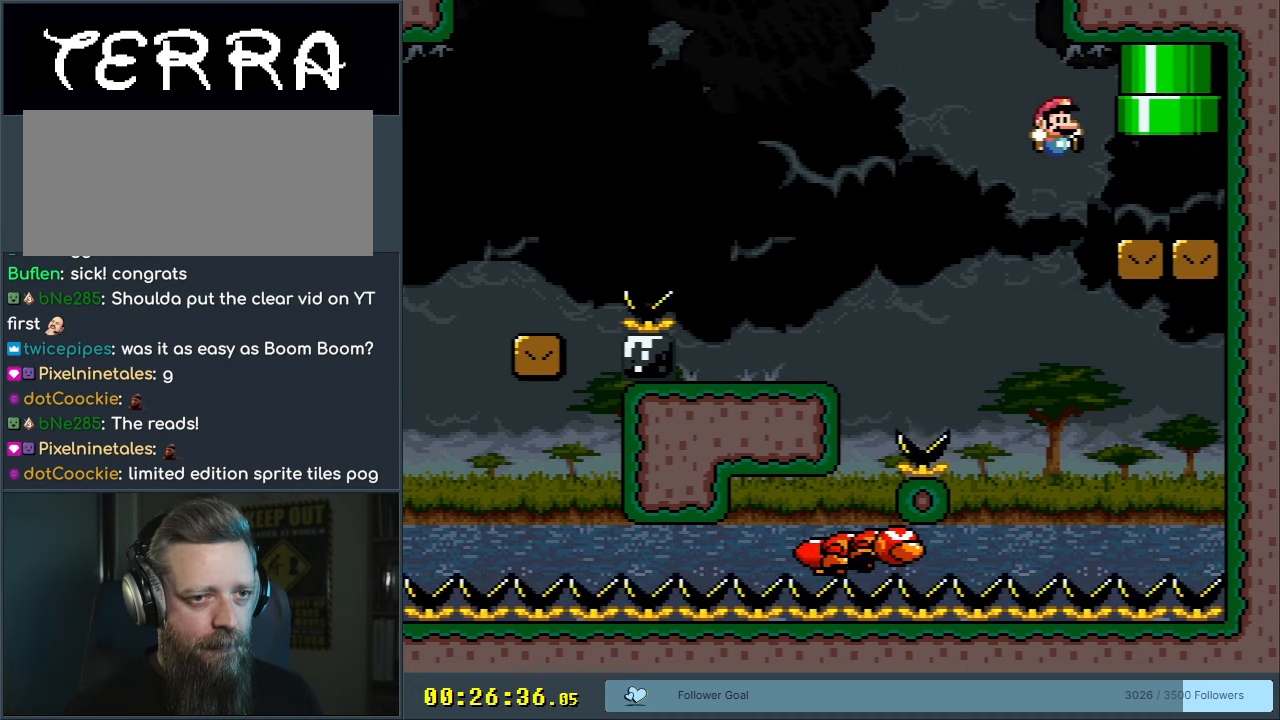
{"buttons": ["Y"], "events": [[217, "DPAD_RIGHT", "up"], [217, "DPAD_UP", "down"], [233, "DPAD_LEFT", "down"], [233, "DPAD_UP", "up"], [383, "DPAD_LEFT", "up"]]}
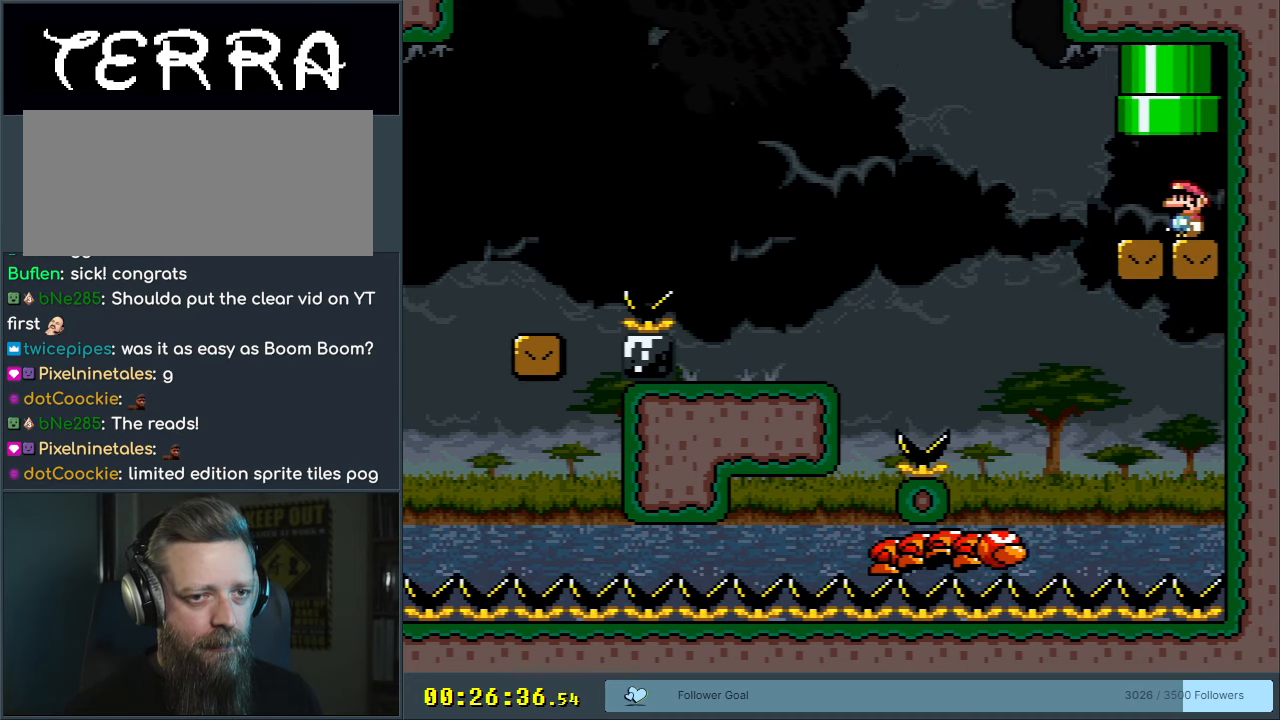
{"buttons": ["Y"], "events": [[183, "DPAD_LEFT", "down"], [317, "DPAD_LEFT", "up"]]}
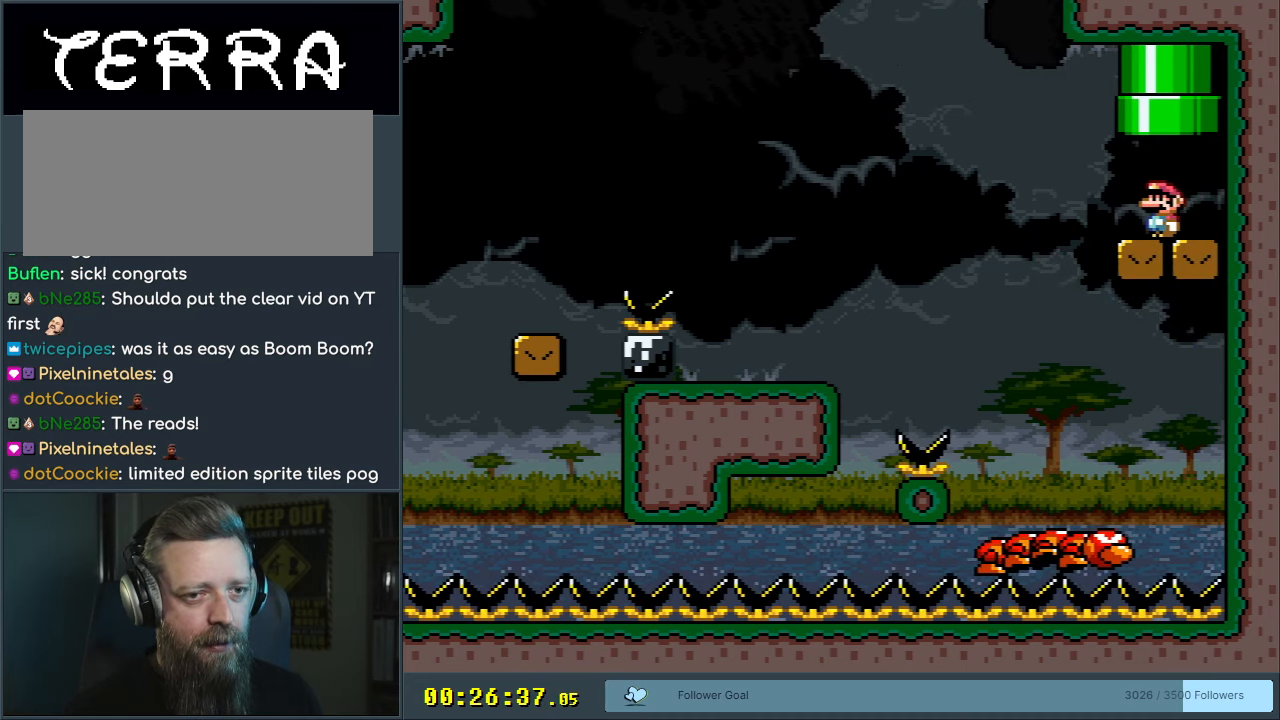
{"buttons": ["A", "X"], "events": [[67, "DPAD_UP", "down"], [83, "B", "down"], [350, "DPAD_UP", "up"], [367, "X", "down"], [400, "A", "down"], [400, "Y", "up"], [417, "B", "up"]]}
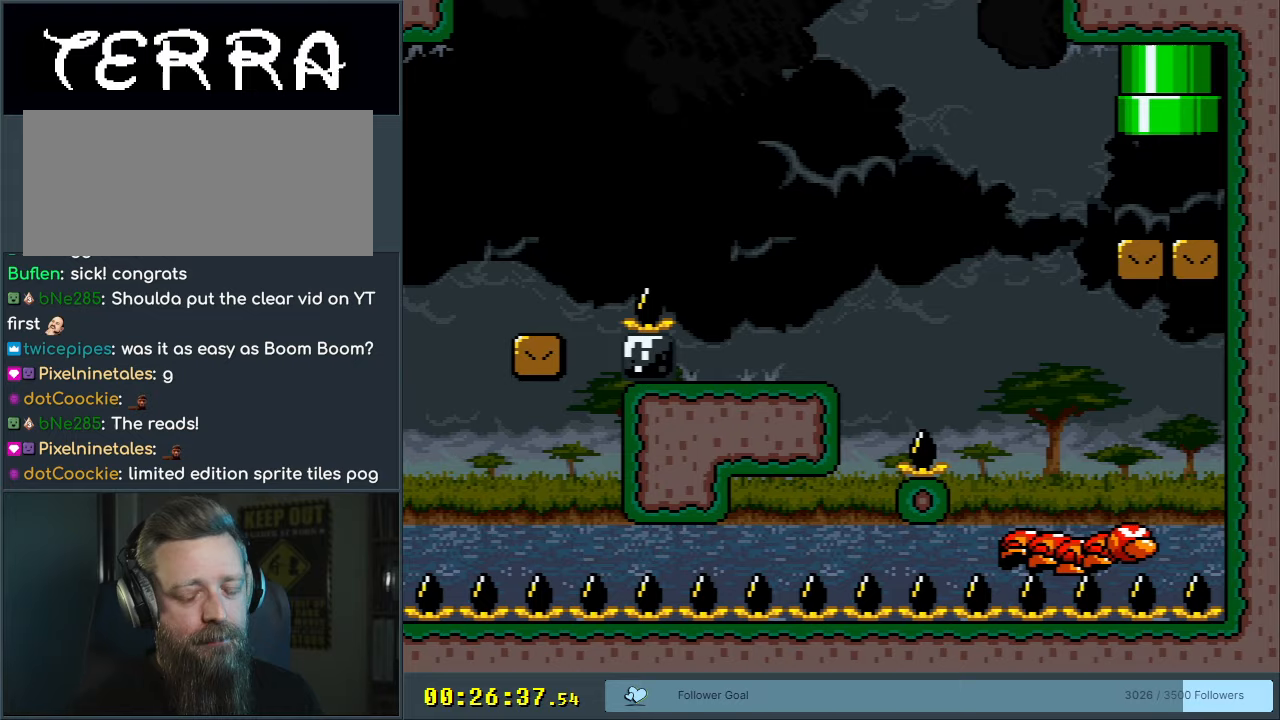
{"buttons": ["B", "Y"], "events": [[17, "X", "up"], [67, "A", "up"], [267, "Y", "down"], [367, "B", "down"]]}
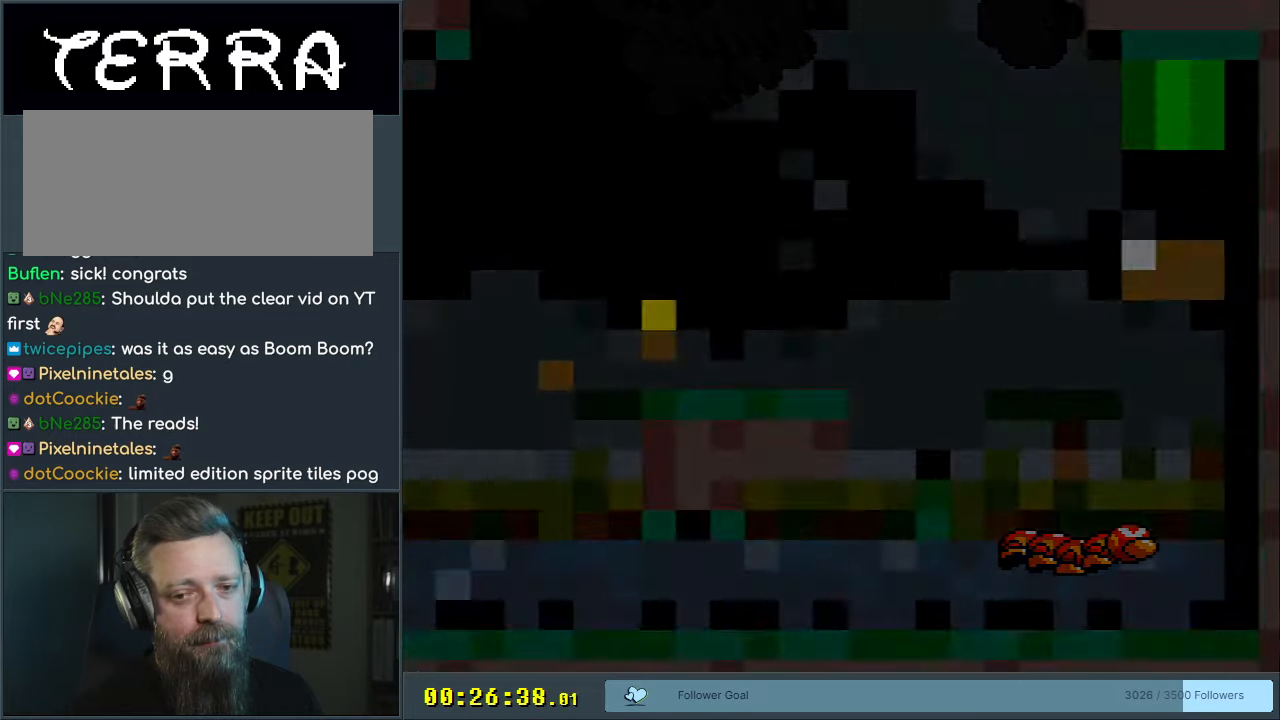
{"buttons": ["B", "Y"], "events": []}
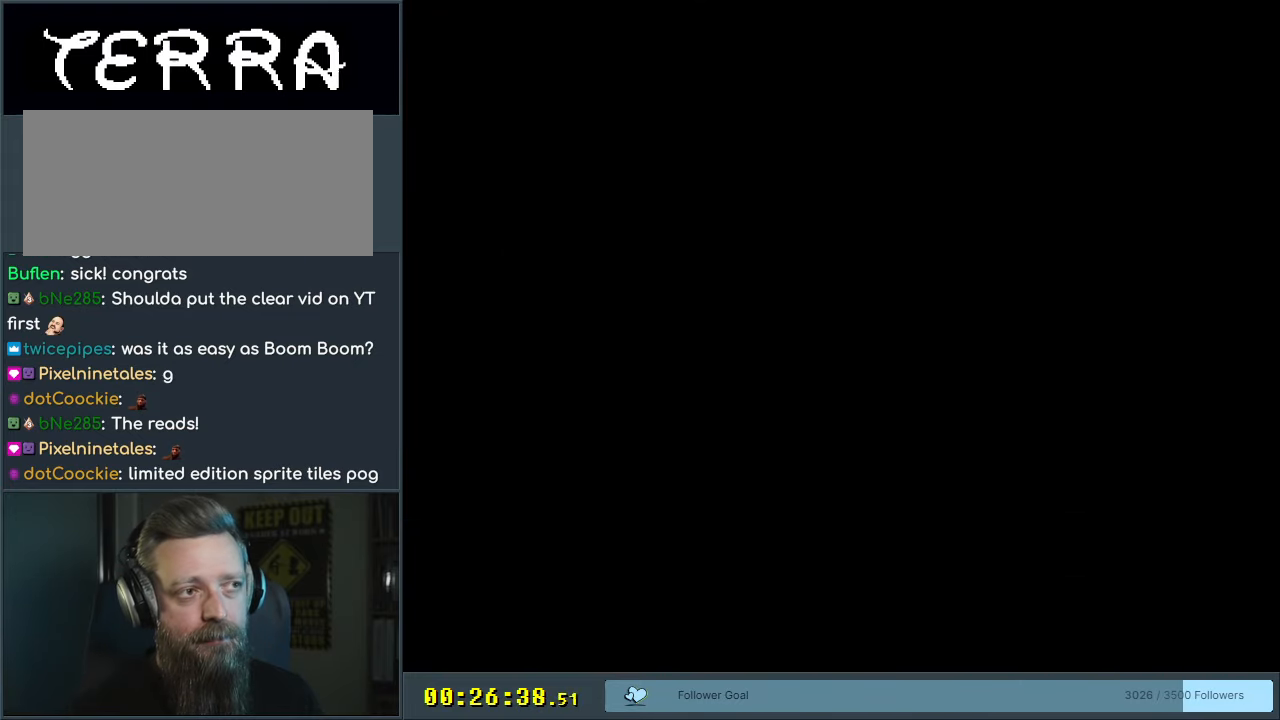
{"buttons": ["B", "Y"], "events": []}
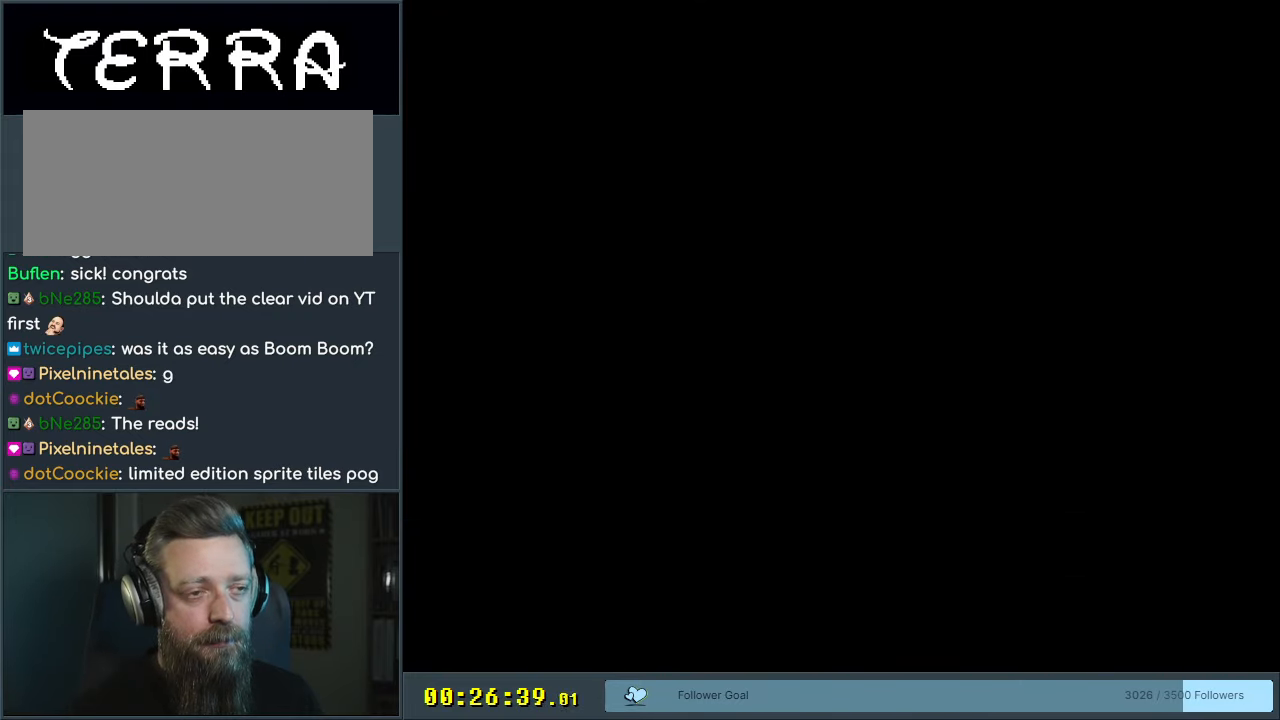
{"buttons": ["B", "Y"], "events": []}
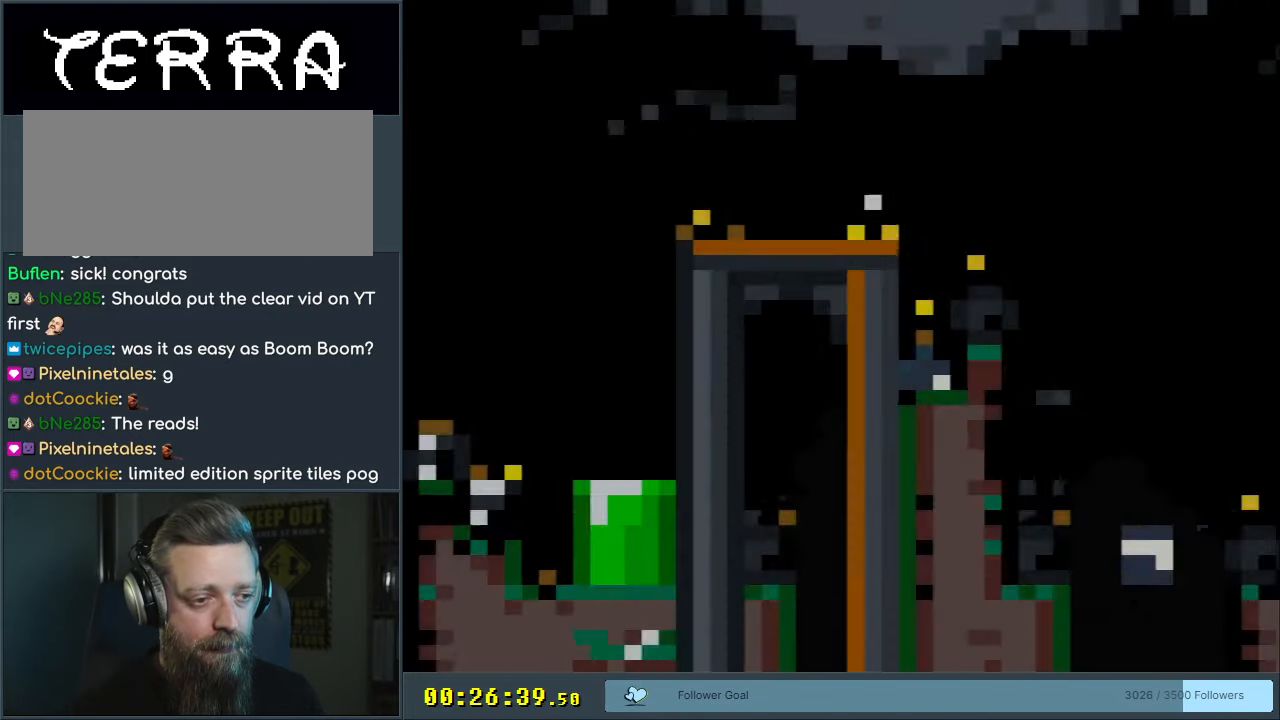
{"buttons": ["B", "Y"], "events": []}
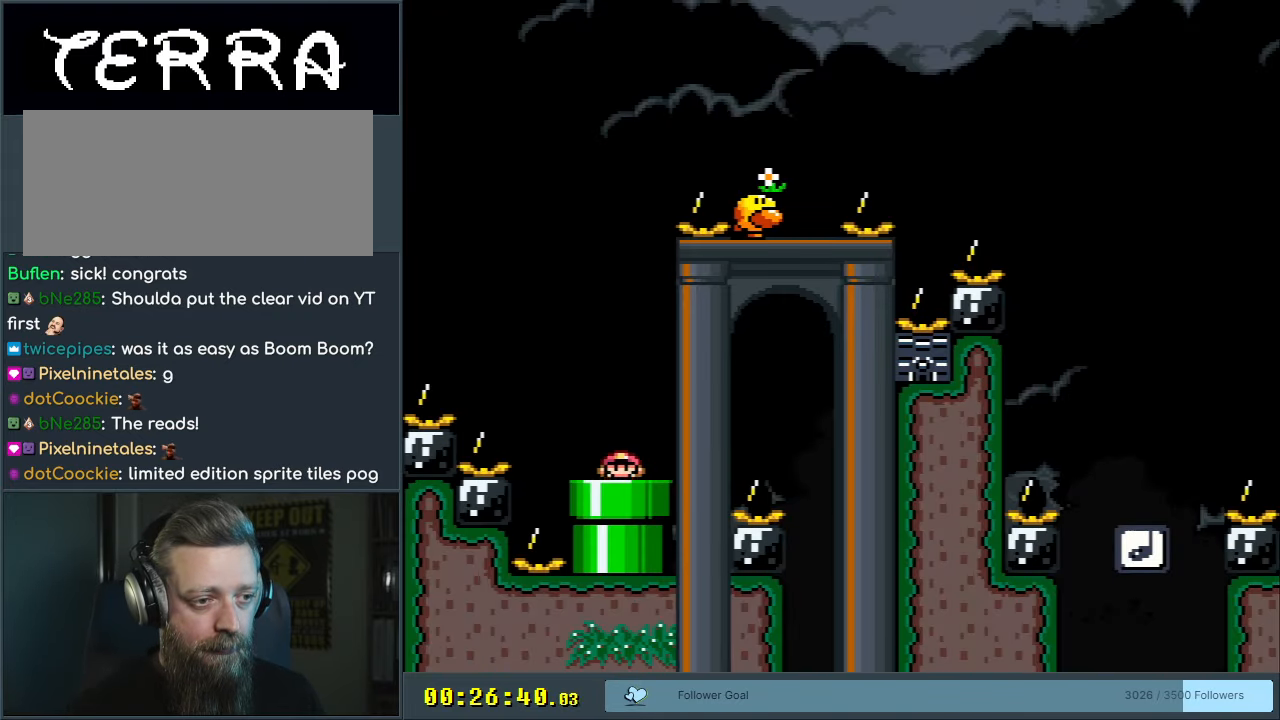
{"buttons": ["Y"], "events": [[217, "B", "up"]]}
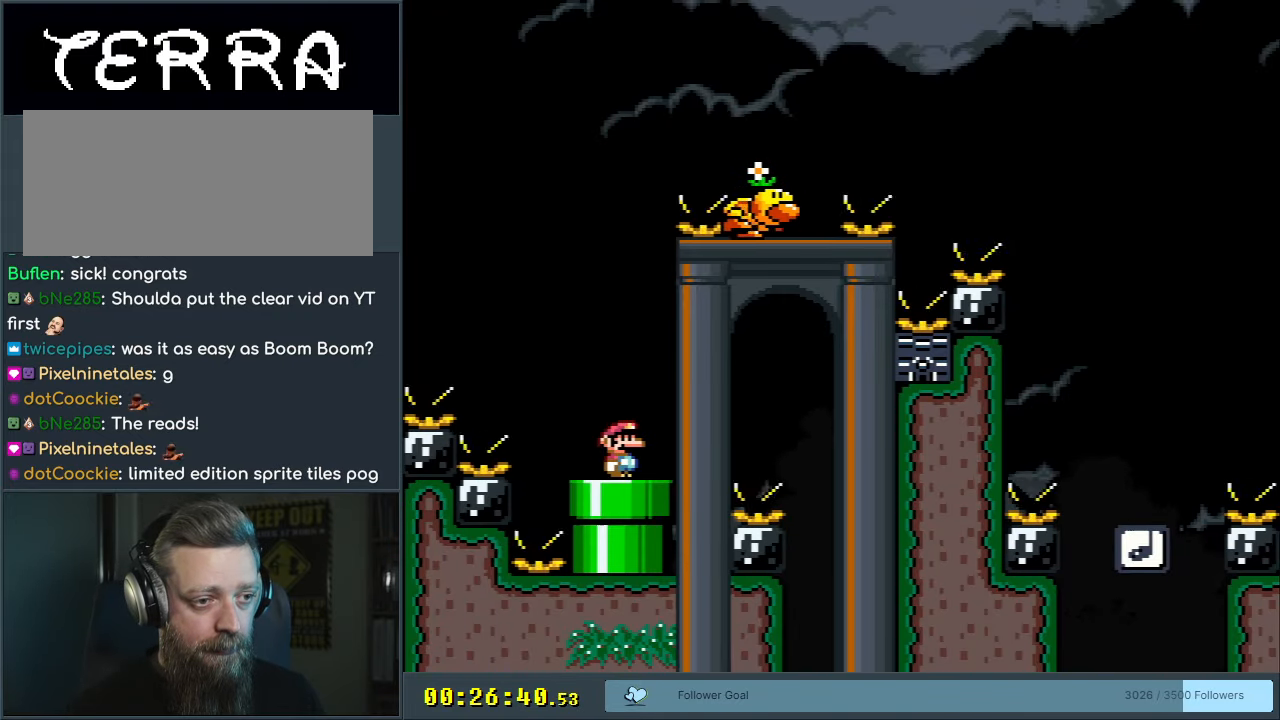
{"buttons": ["Y"], "events": [[217, "DPAD_LEFT", "down"], [283, "DPAD_LEFT", "up"]]}
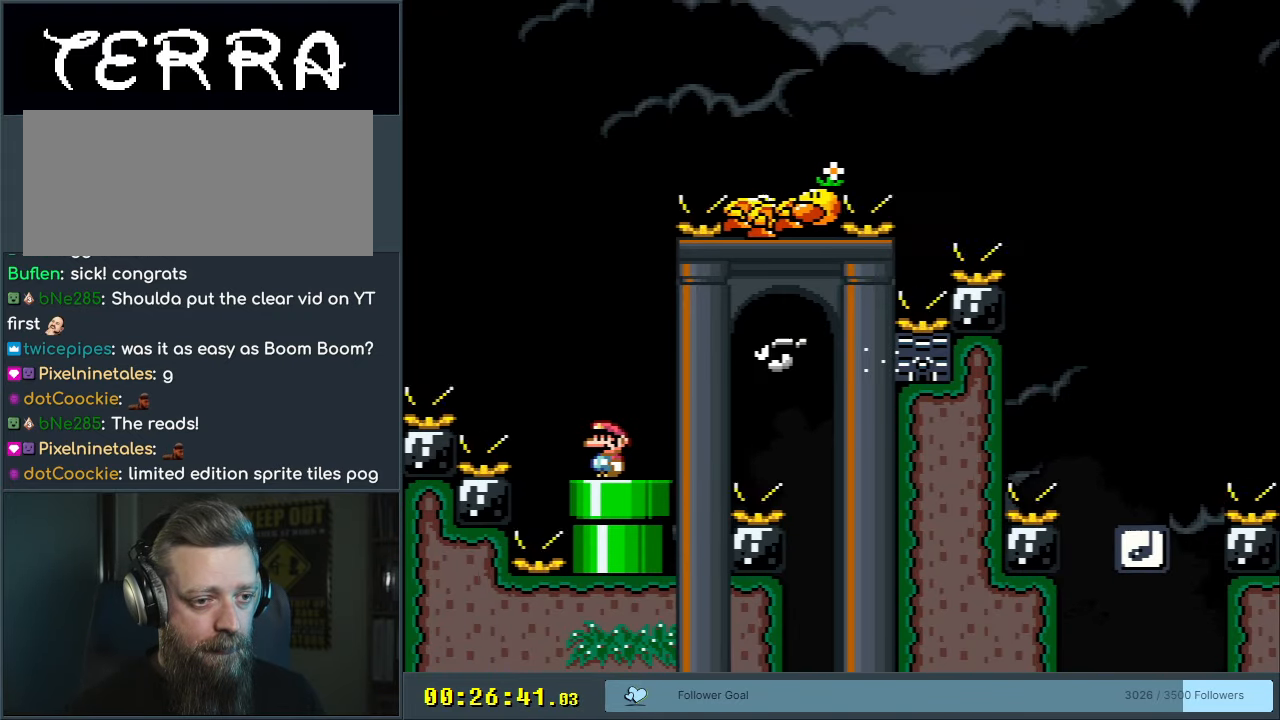
{"buttons": ["Y"], "events": [[33, "DPAD_RIGHT", "down"], [117, "DPAD_RIGHT", "up"]]}
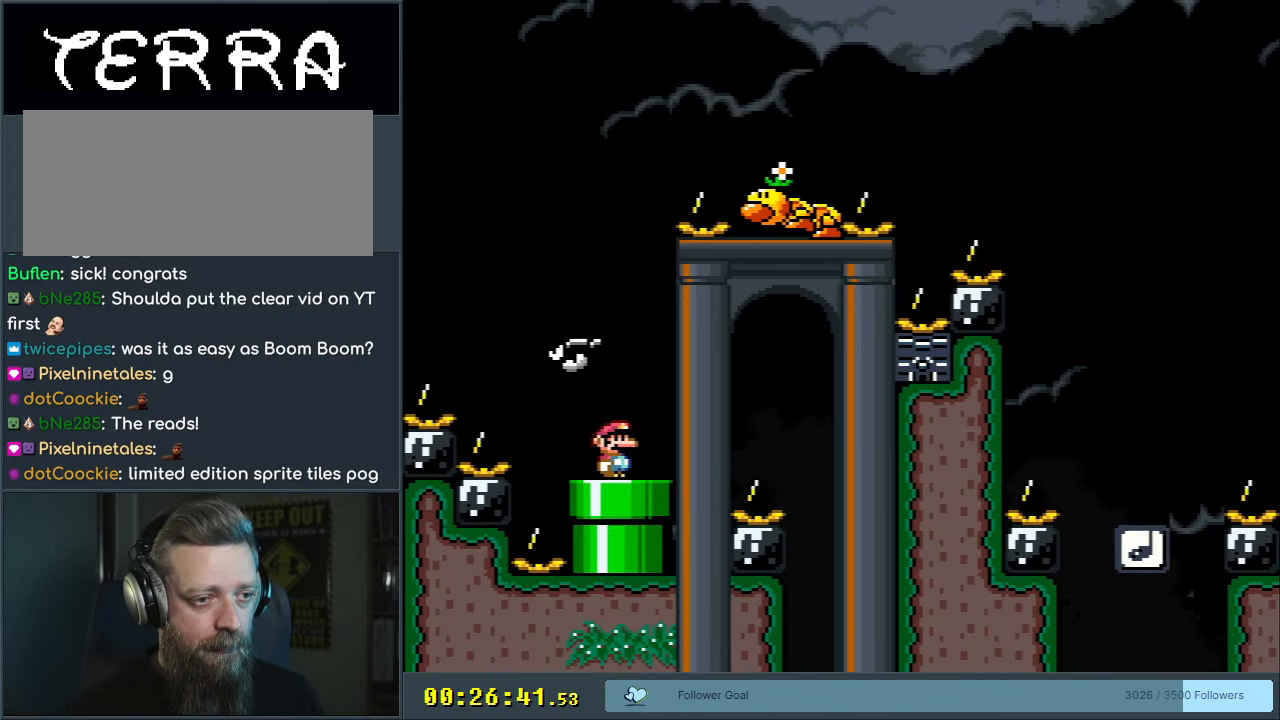
{"buttons": ["Y"], "events": []}
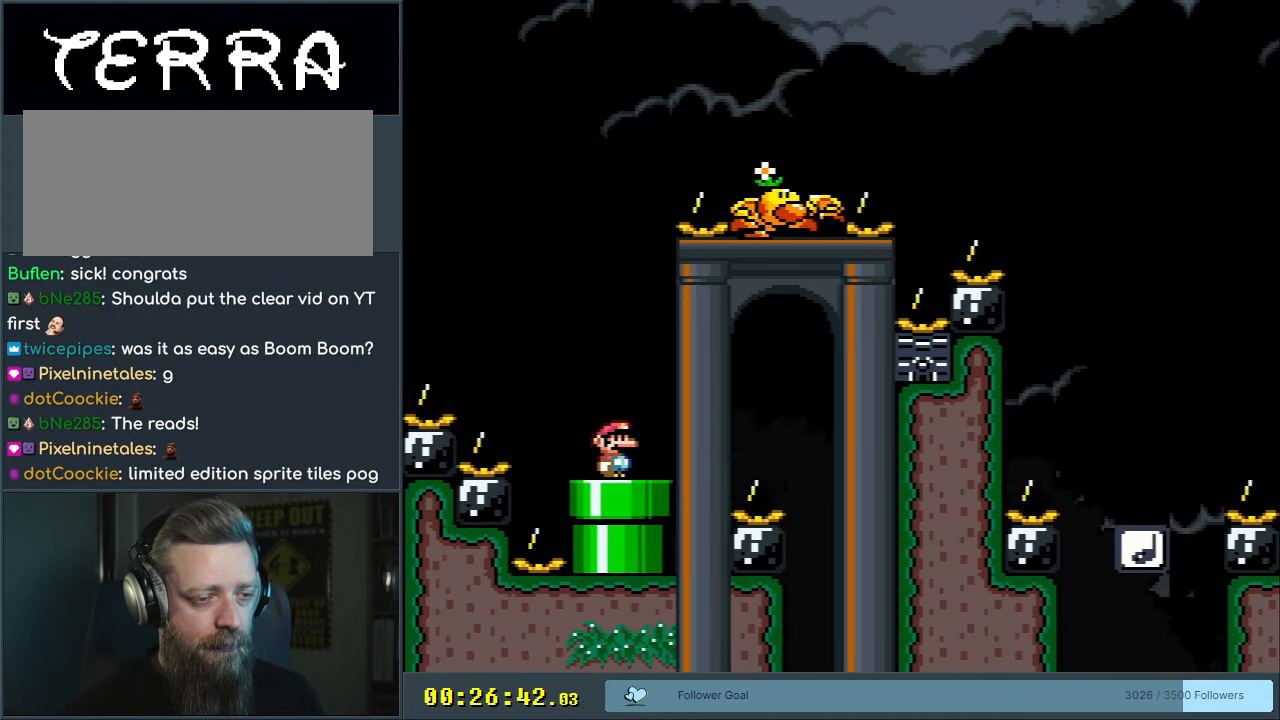
{"buttons": ["Y", "DPAD_RIGHT"], "events": [[283, "DPAD_RIGHT", "down"]]}
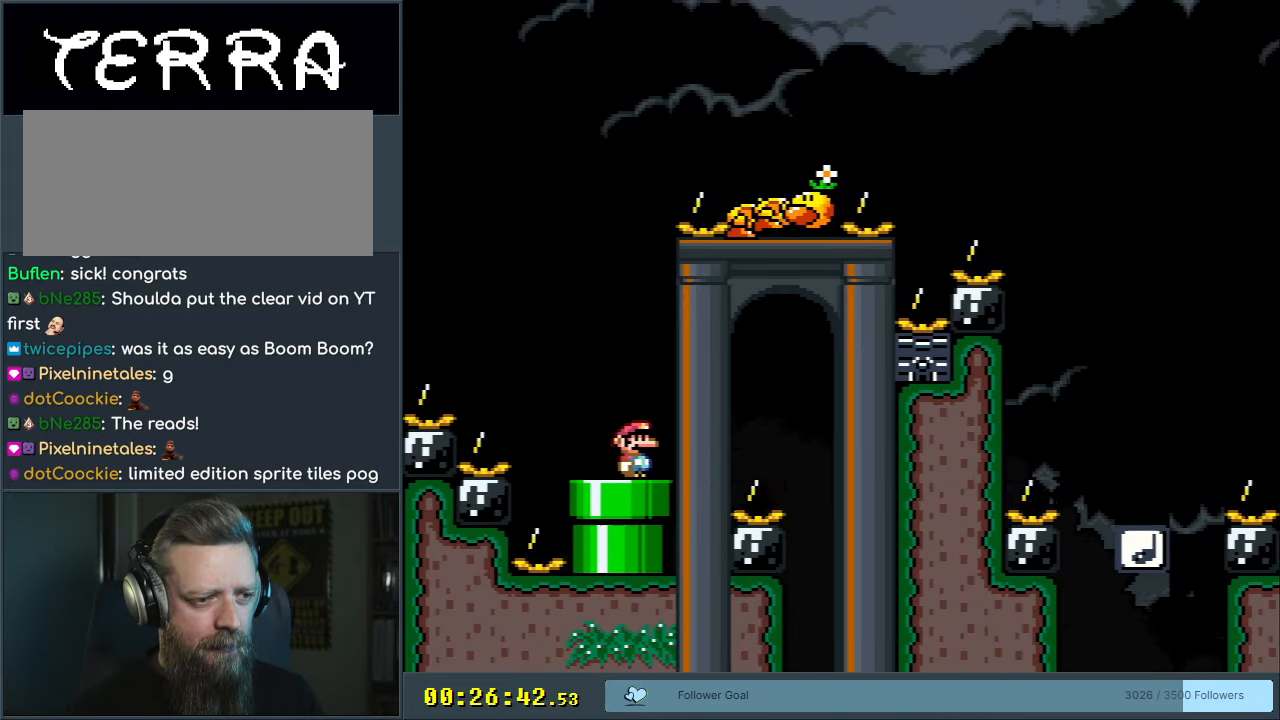
{"buttons": ["B", "Y"], "events": [[100, "B", "down"], [233, "DPAD_RIGHT", "up"], [300, "DPAD_LEFT", "down"], [417, "DPAD_LEFT", "up"]]}
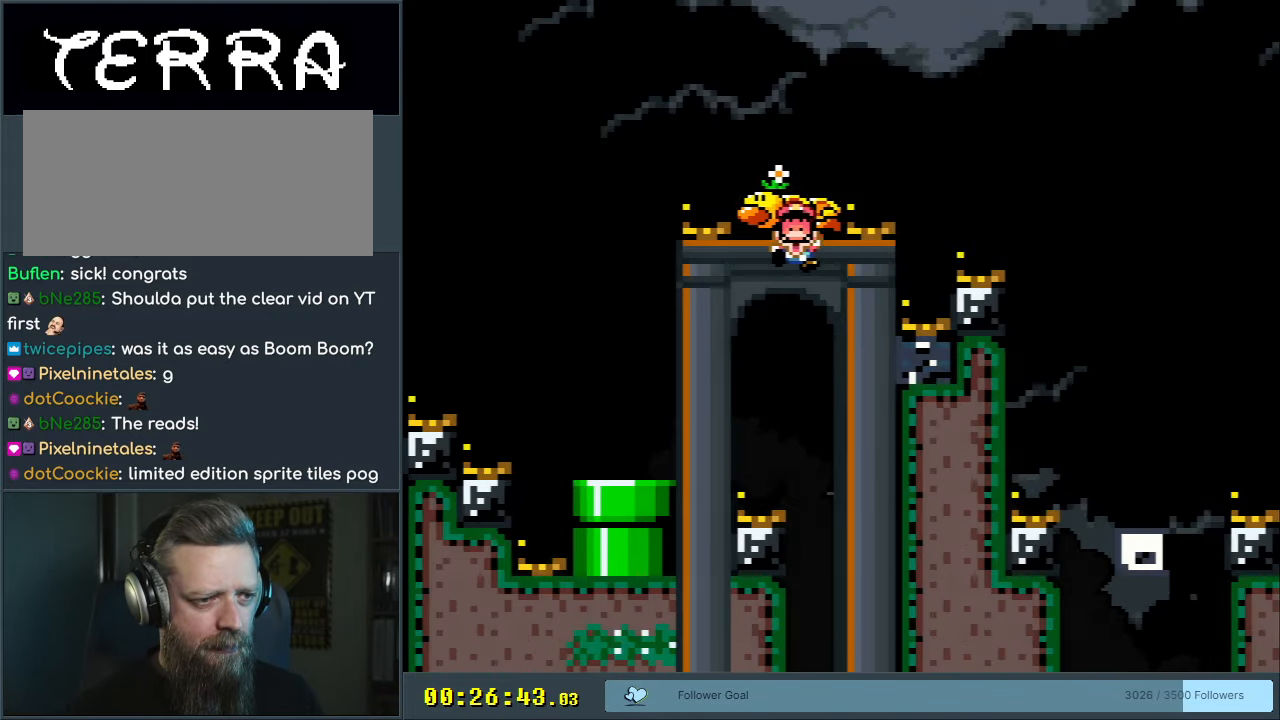
{"buttons": ["B", "Y"], "events": []}